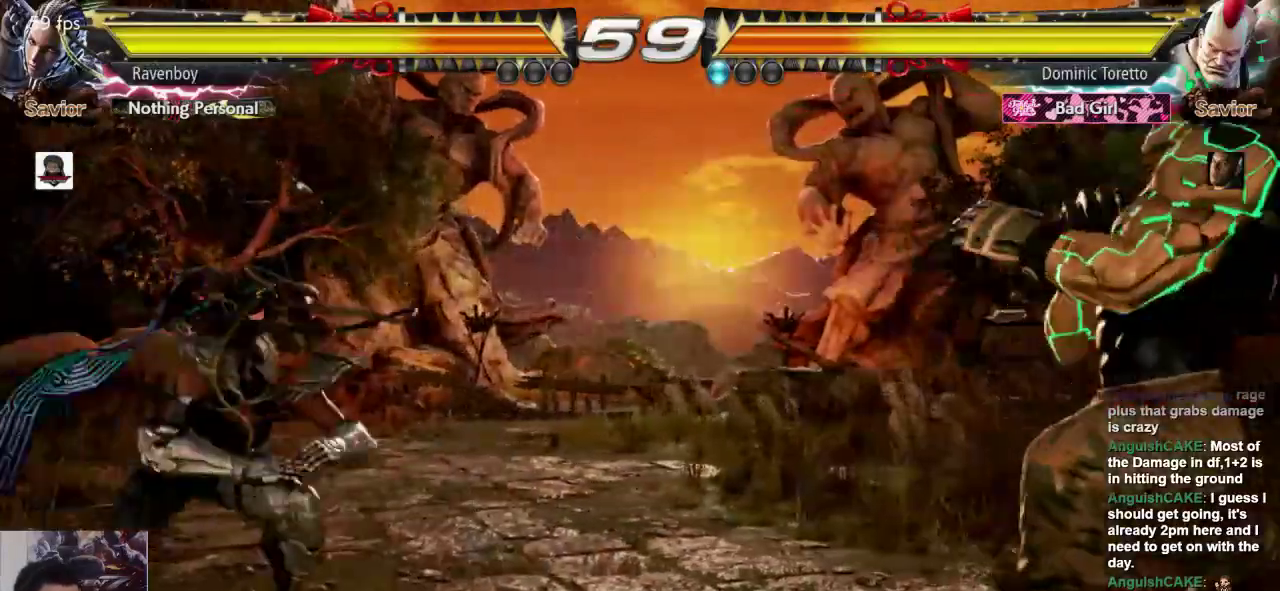
Gameplay with a controller (arcade stick); each line is a JSON object with the inputs held at the frame after it (dt_ms = milliseconds from this image to that frame). "events" lists button and stick changes between this image and that frame as [ms after this image, input, new state], when the widget could be followed in between. Not read: L3 R3.
{"dt_ms": 500, "buttons": [], "left_stick": "center", "events": []}
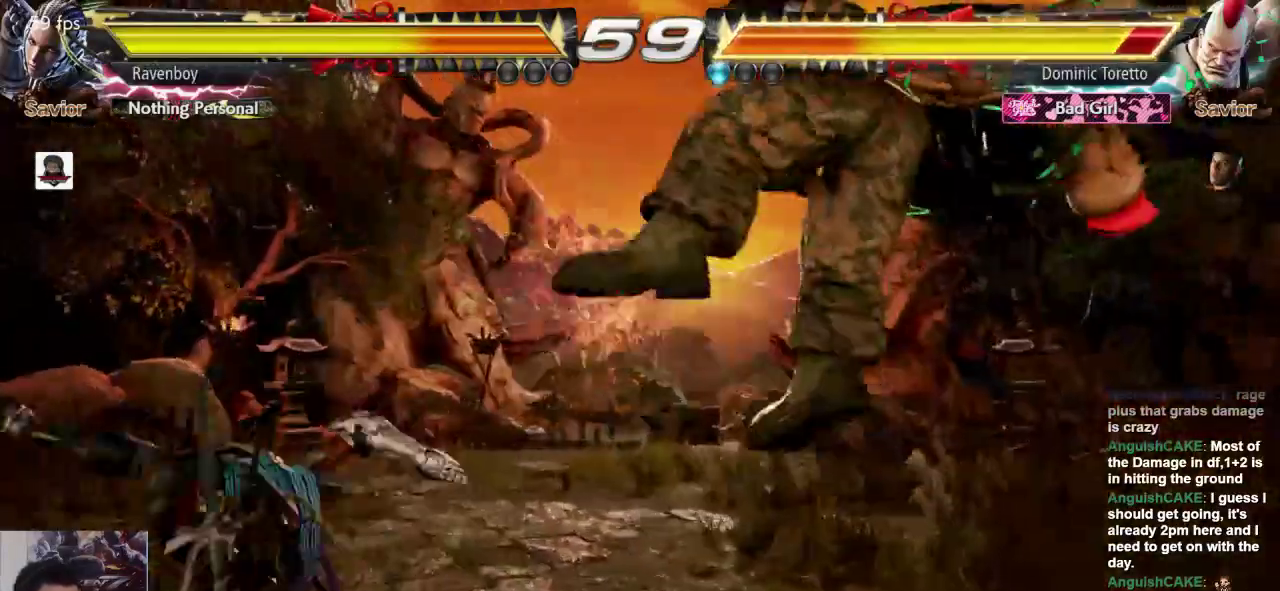
{"dt_ms": 500, "buttons": ["L2"], "left_stick": "center", "events": [[33, "left_stick", "left"], [100, "SQUARE", "down"], [200, "SQUARE", "up"], [233, "left_stick", "center"], [333, "L2", "down"], [433, "L2", "up"], [483, "L2", "down"]]}
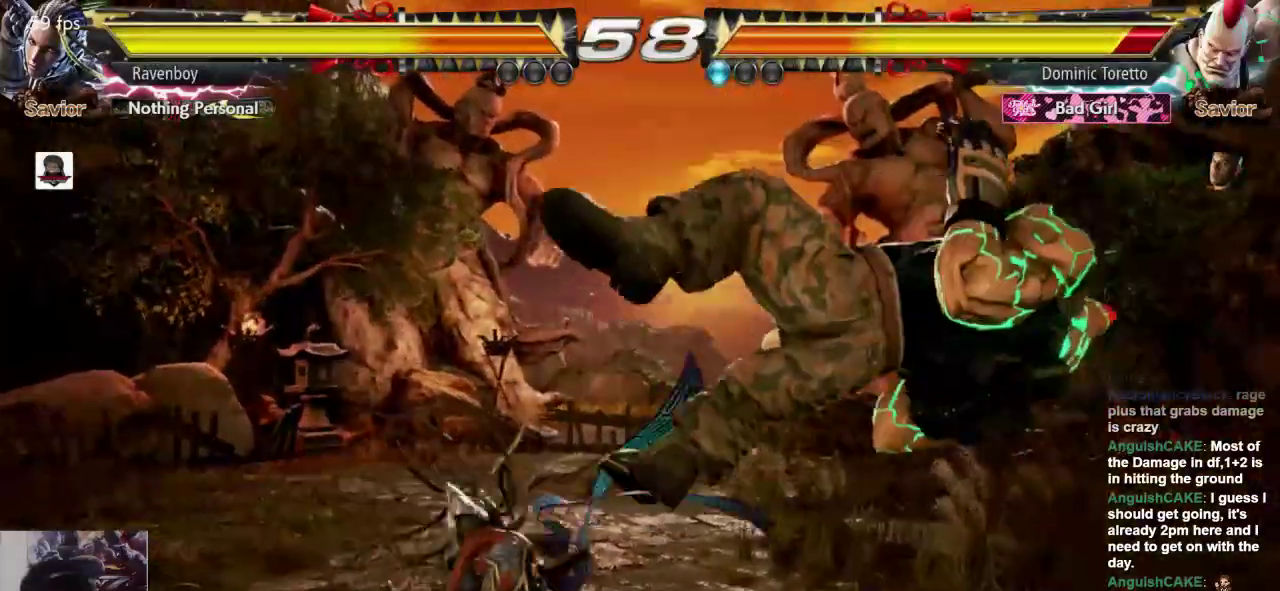
{"dt_ms": 500, "buttons": [], "left_stick": "center", "events": [[67, "L2", "up"], [133, "L2", "down"], [183, "L2", "up"], [283, "L2", "down"], [350, "L2", "up"]]}
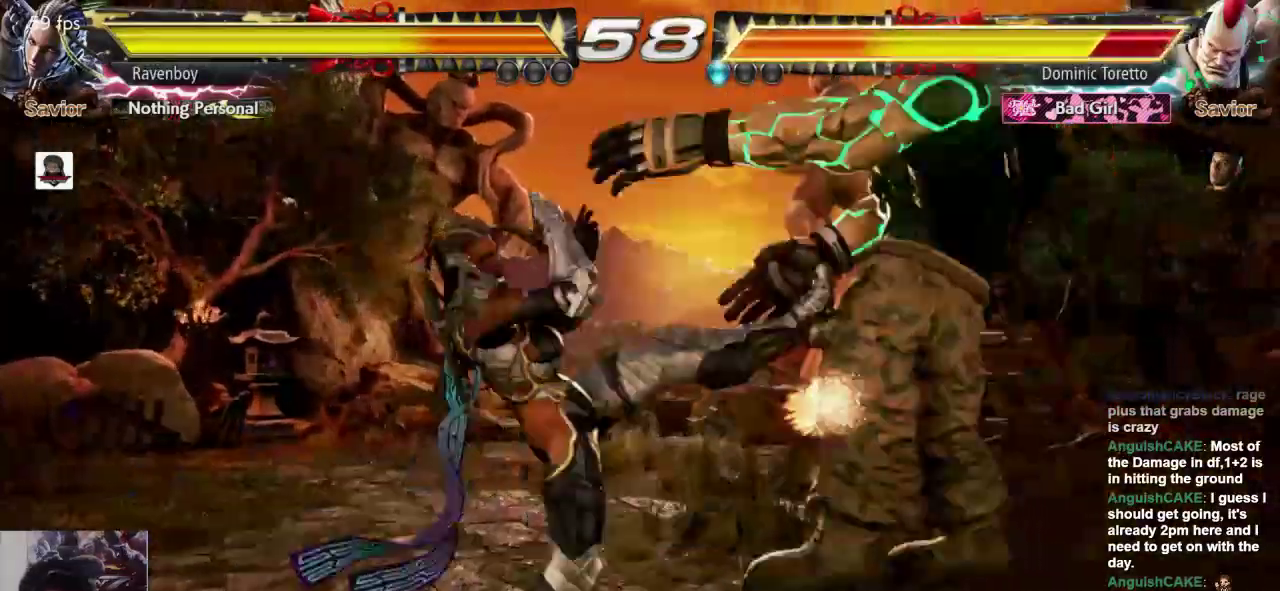
{"dt_ms": 500, "buttons": [], "left_stick": "up", "events": [[483, "left_stick", "up"]]}
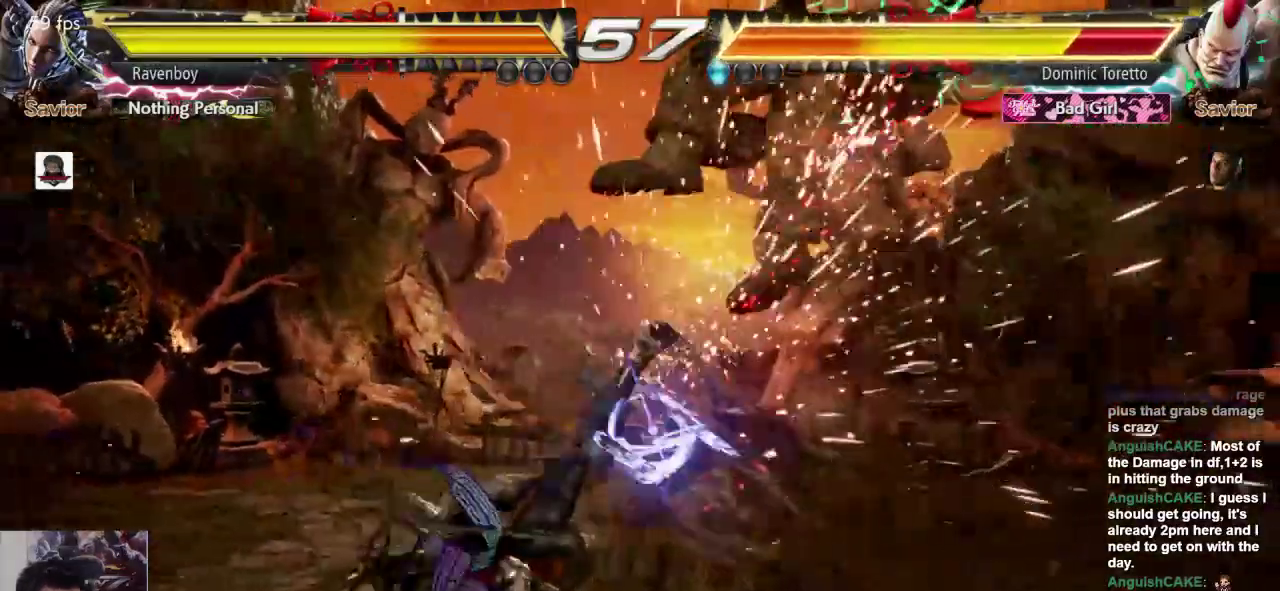
{"dt_ms": 500, "buttons": ["CROSS"], "left_stick": "center", "events": [[83, "left_stick", "center"], [217, "left_stick", "left"], [283, "SQUARE", "down"], [350, "left_stick", "center"], [383, "SQUARE", "up"], [450, "CROSS", "down"]]}
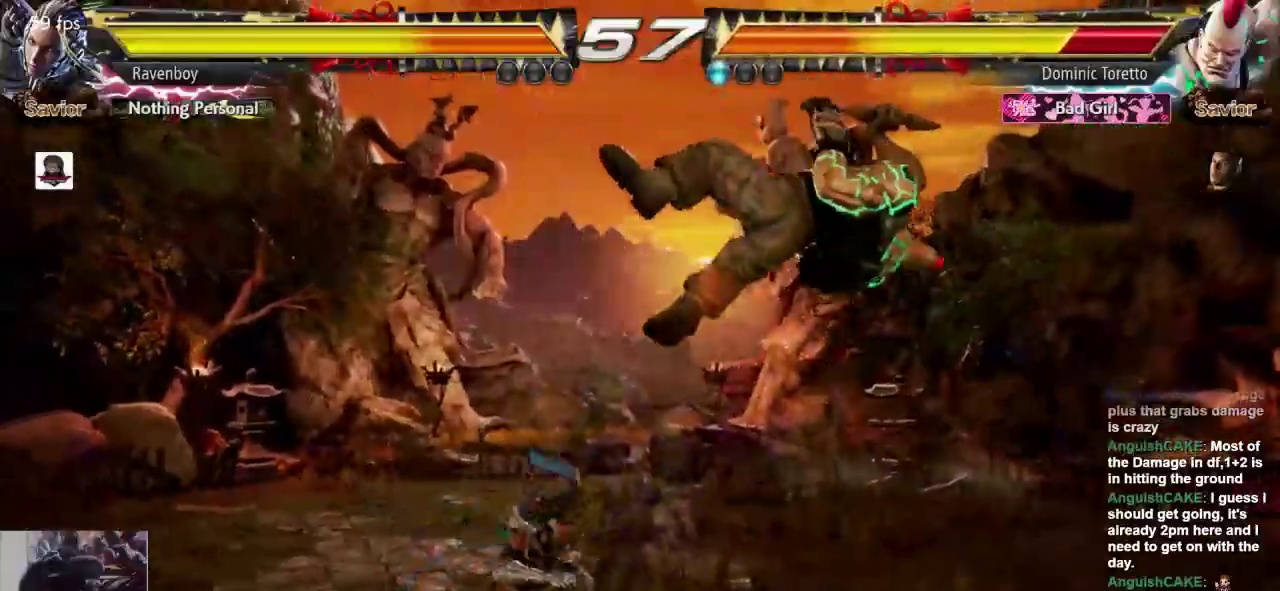
{"dt_ms": 500, "buttons": ["SQUARE"], "left_stick": "center", "events": [[50, "CROSS", "up"], [150, "SQUARE", "down"], [200, "SQUARE", "up"], [317, "SQUARE", "down"], [367, "SQUARE", "up"], [450, "SQUARE", "down"]]}
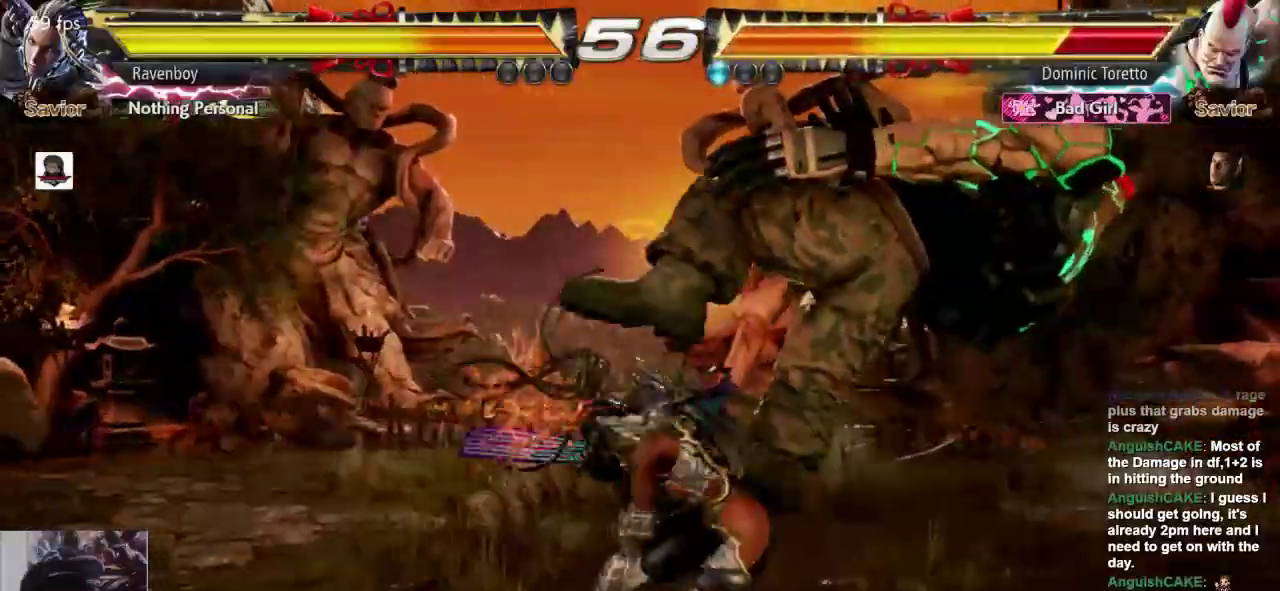
{"dt_ms": 500, "buttons": [], "left_stick": "center", "events": [[33, "SQUARE", "up"], [100, "SQUARE", "down"], [167, "SQUARE", "up"], [233, "SQUARE", "down"], [333, "SQUARE", "up"]]}
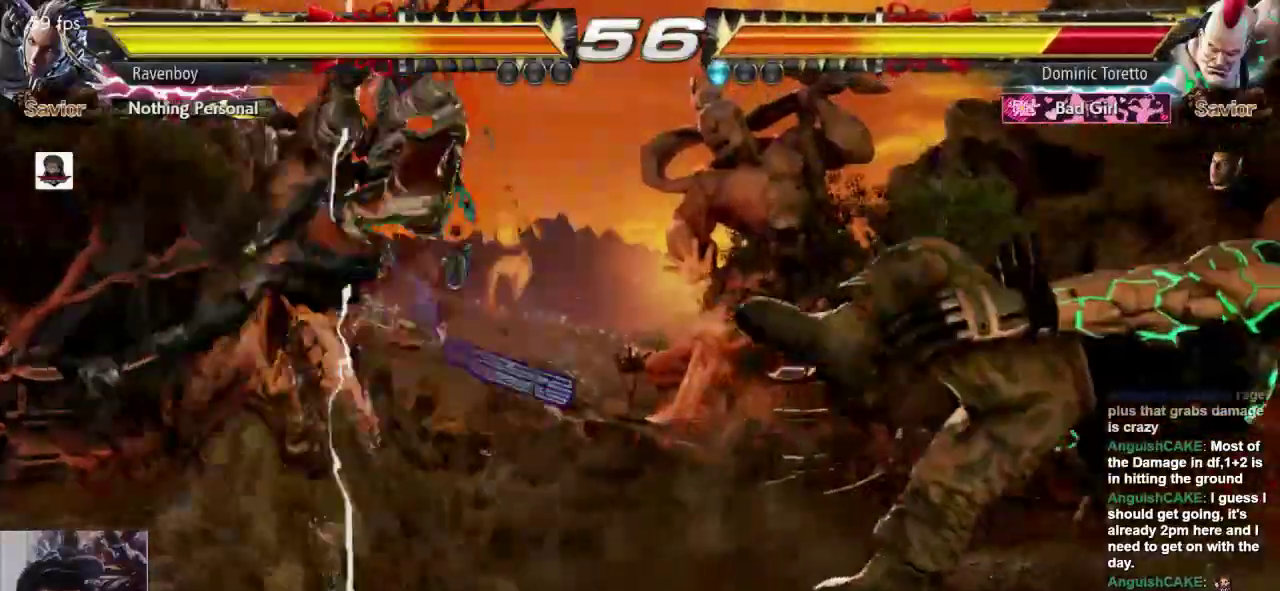
{"dt_ms": 500, "buttons": [], "left_stick": "center", "events": [[333, "left_stick", "up"], [433, "left_stick", "center"]]}
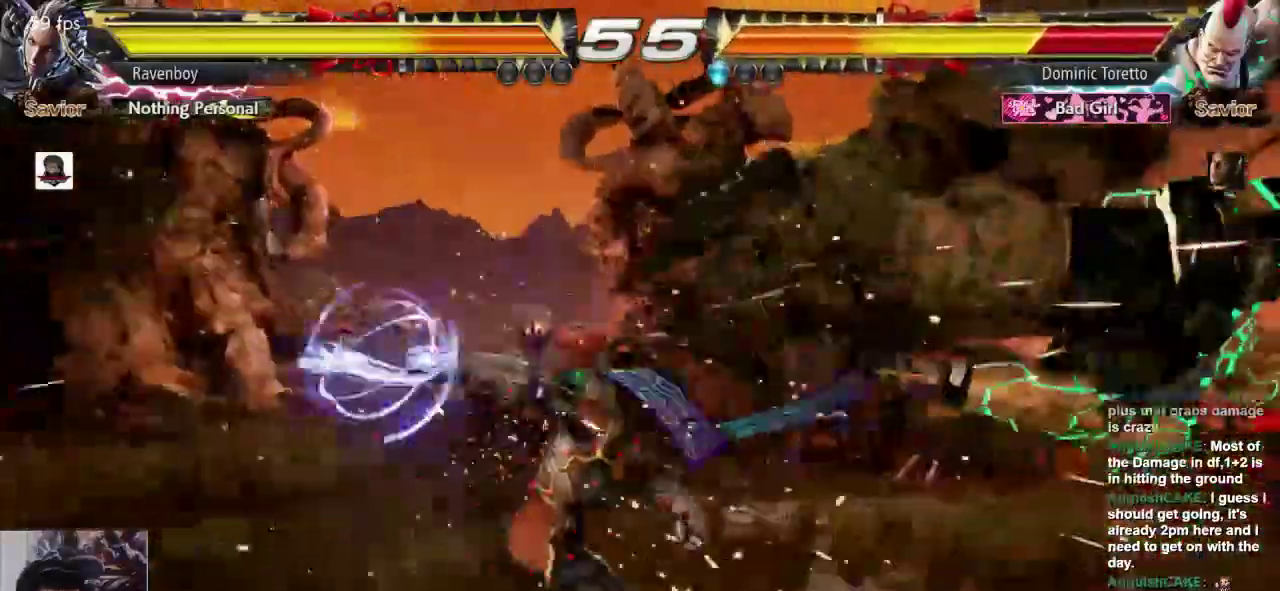
{"dt_ms": 500, "buttons": [], "left_stick": "center", "events": [[100, "left_stick", "right"], [233, "L2", "down"], [333, "L2", "up"], [333, "left_stick", "center"]]}
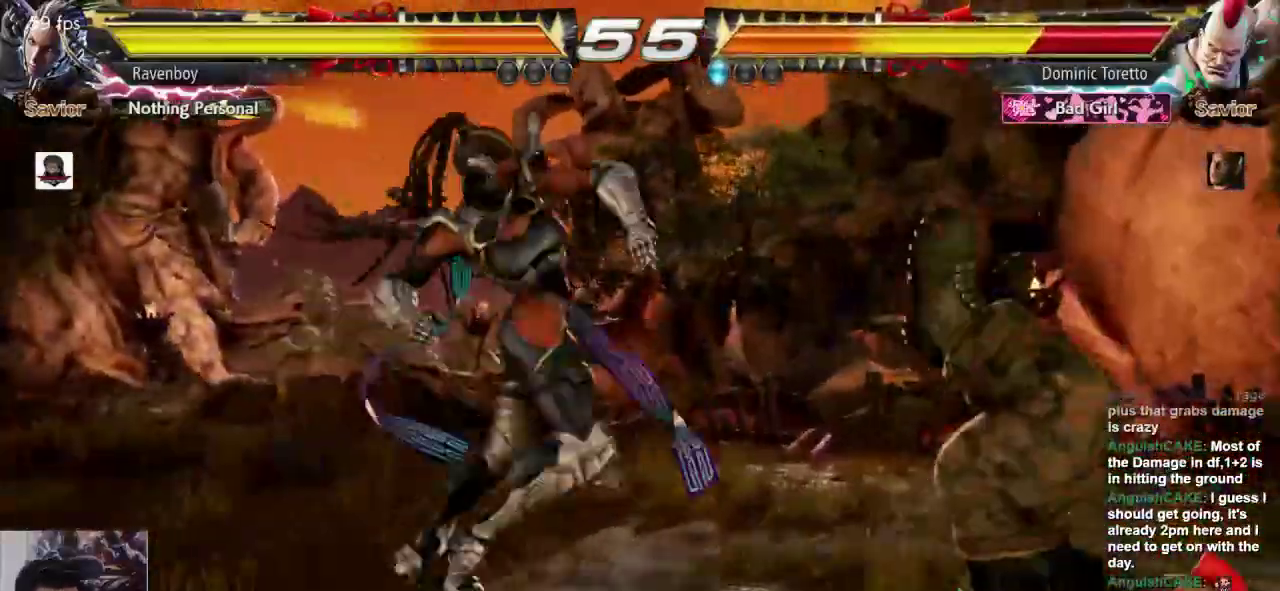
{"dt_ms": 500, "buttons": ["L2"], "left_stick": "center", "events": [[217, "left_stick", "right"], [350, "SQUARE", "down"], [417, "SQUARE", "up"], [483, "L2", "down"], [483, "left_stick", "center"]]}
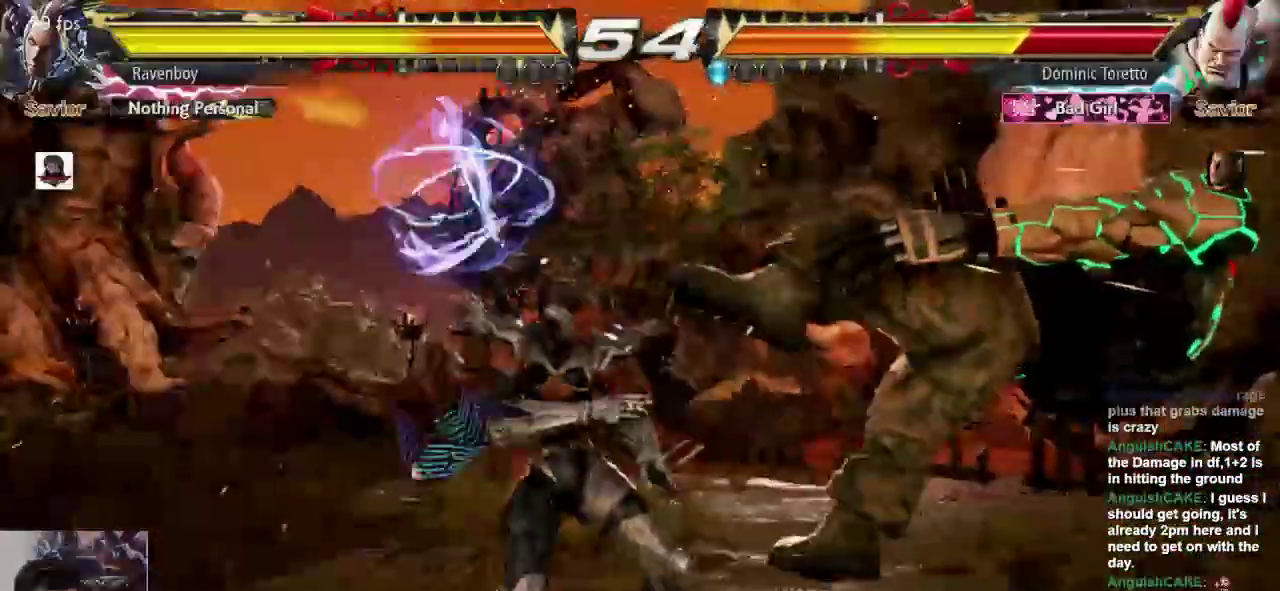
{"dt_ms": 500, "buttons": [], "left_stick": "center", "events": [[83, "L2", "up"]]}
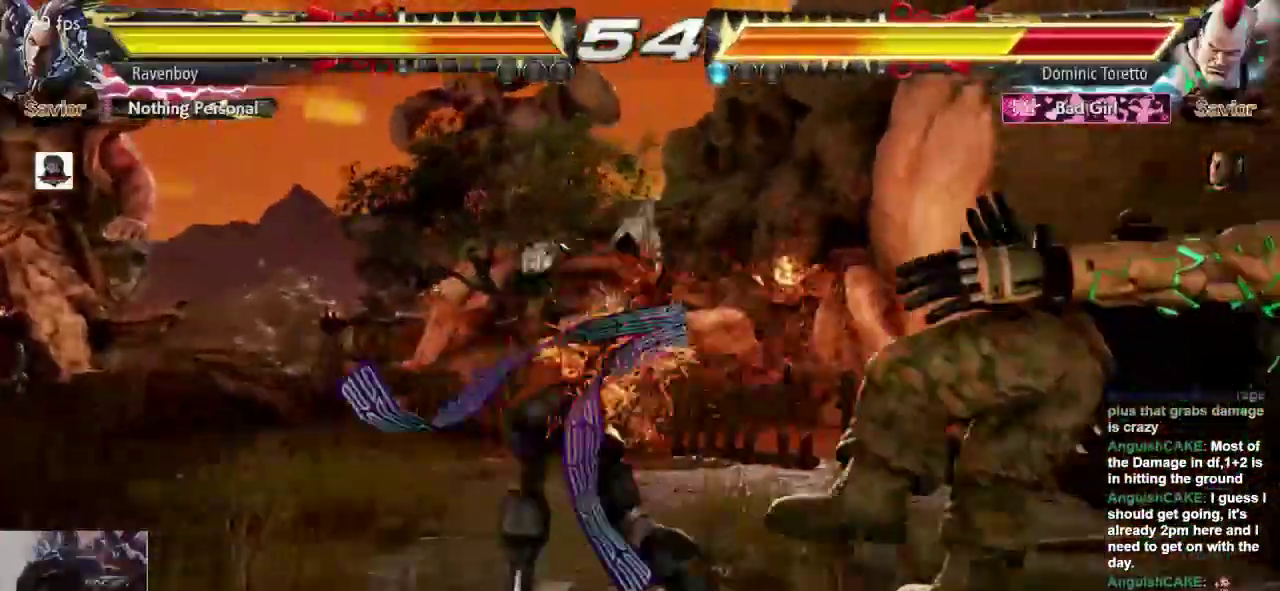
{"dt_ms": 500, "buttons": [], "left_stick": "center", "events": []}
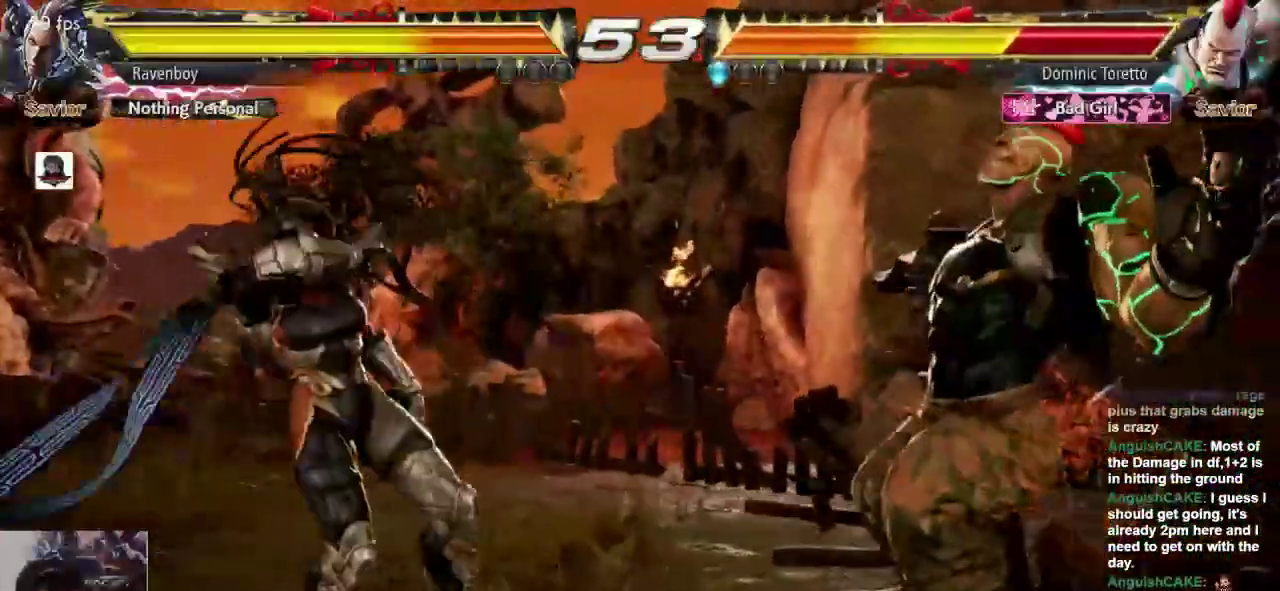
{"dt_ms": 1000, "buttons": [], "left_stick": "center"}
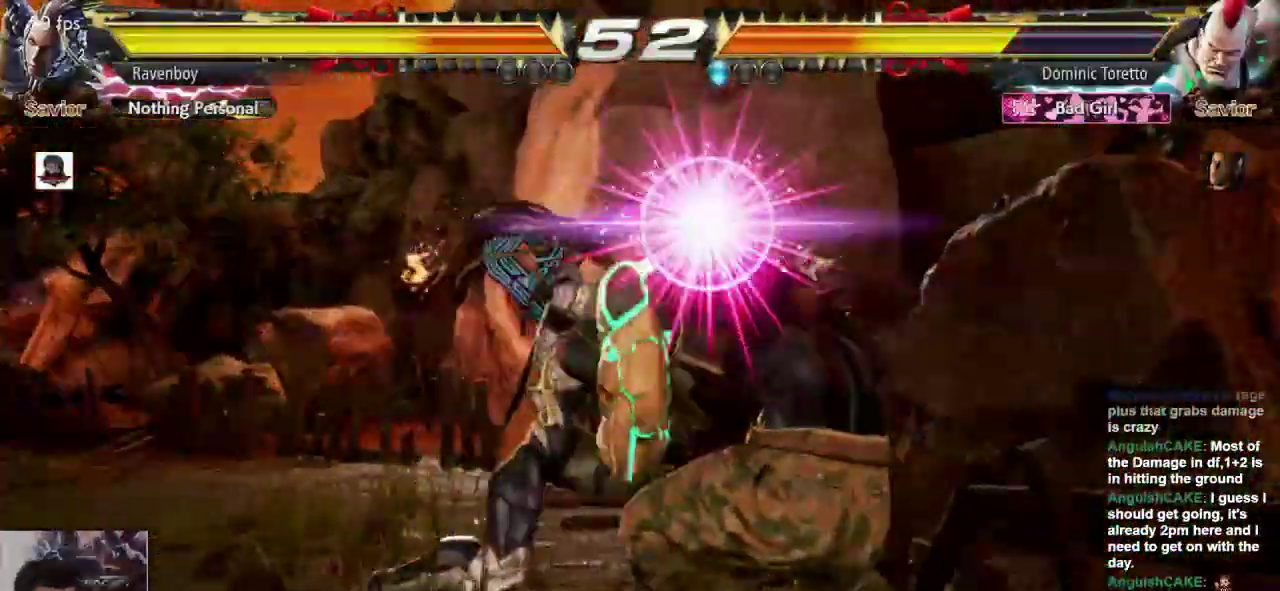
{"dt_ms": 500, "buttons": [], "left_stick": "center", "events": []}
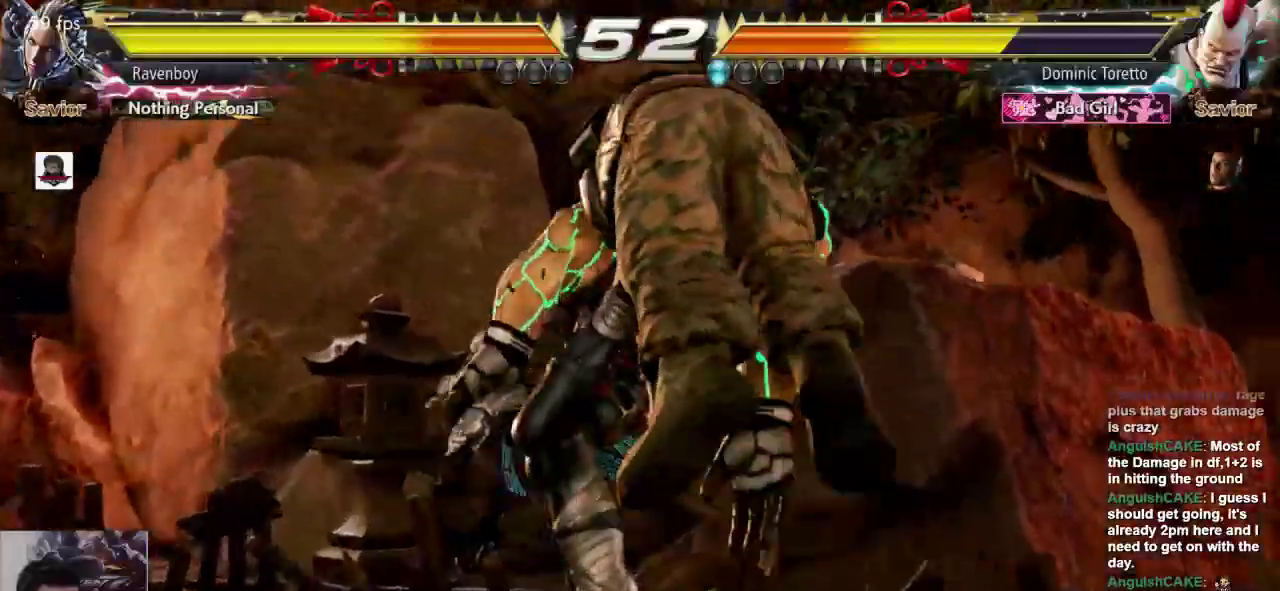
{"dt_ms": 500, "buttons": [], "left_stick": "center", "events": []}
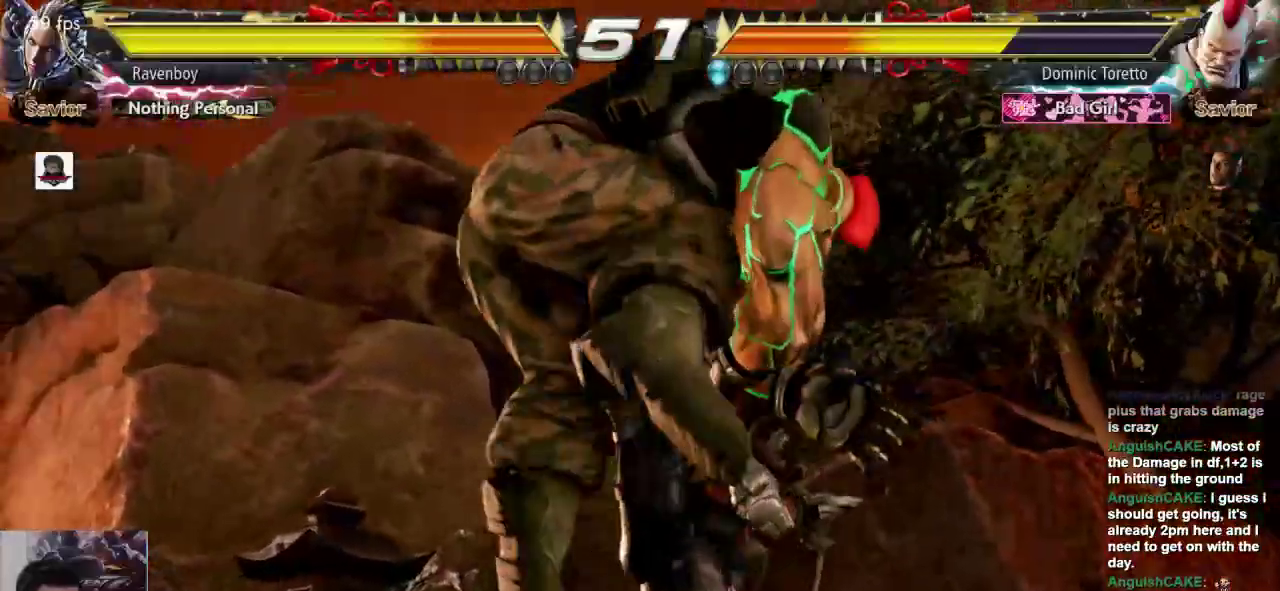
{"dt_ms": 500, "buttons": [], "left_stick": "center", "events": []}
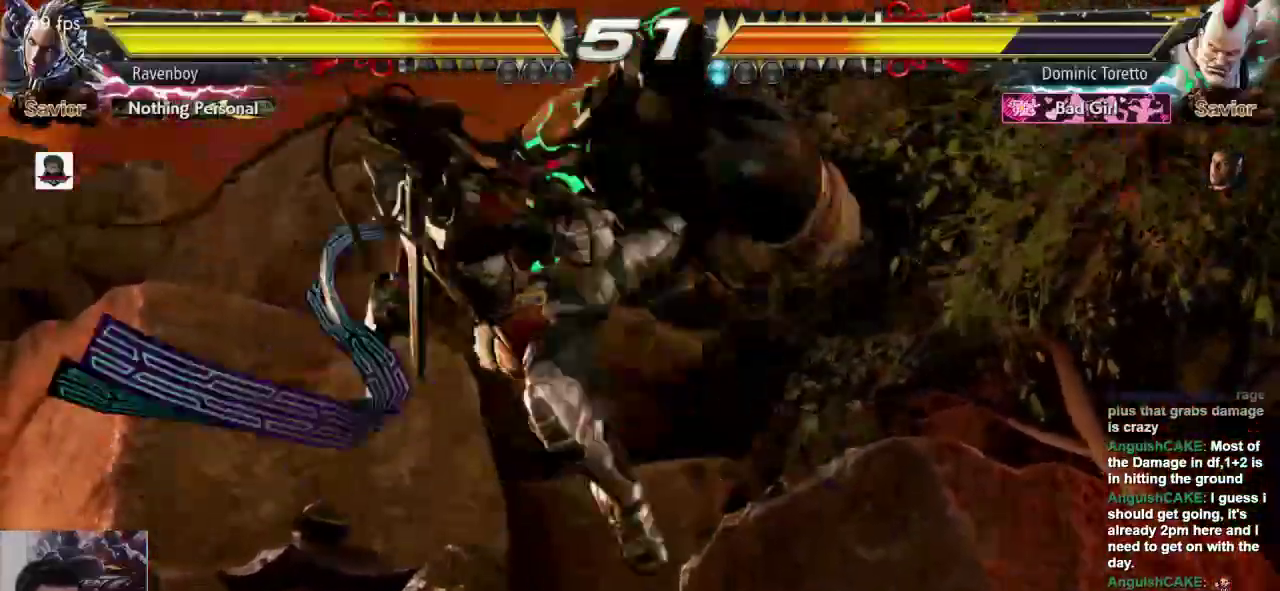
{"dt_ms": 500, "buttons": [], "left_stick": "center", "events": []}
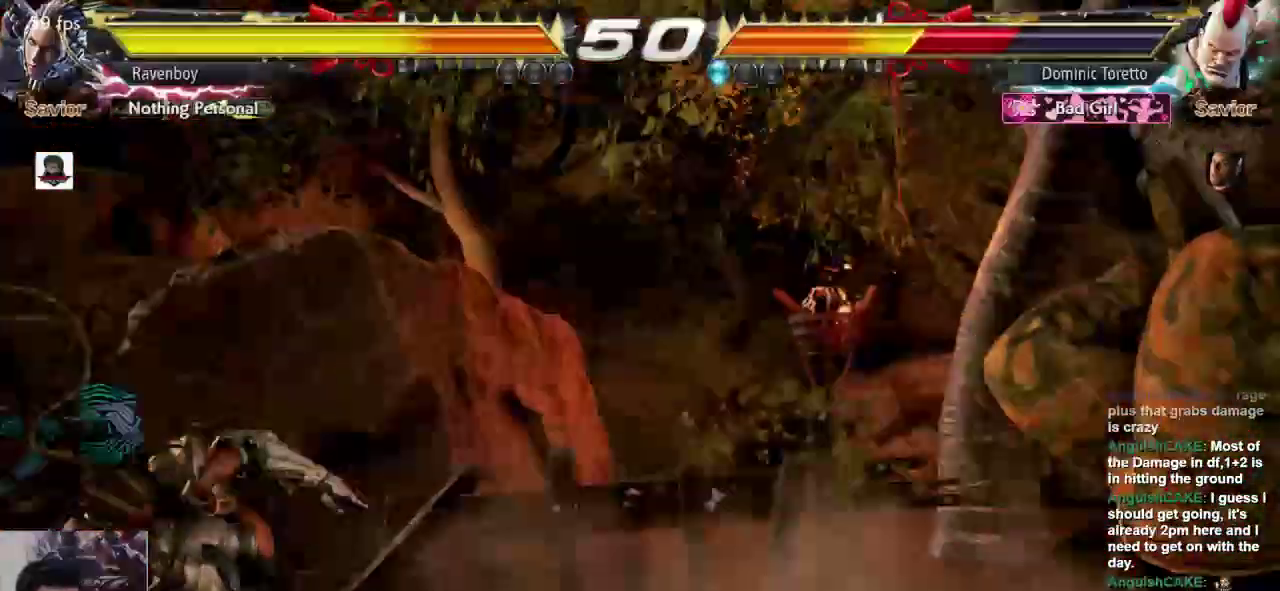
{"dt_ms": 500, "buttons": [], "left_stick": "right", "events": [[350, "left_stick", "right"], [400, "left_stick", "center"], [467, "left_stick", "right"]]}
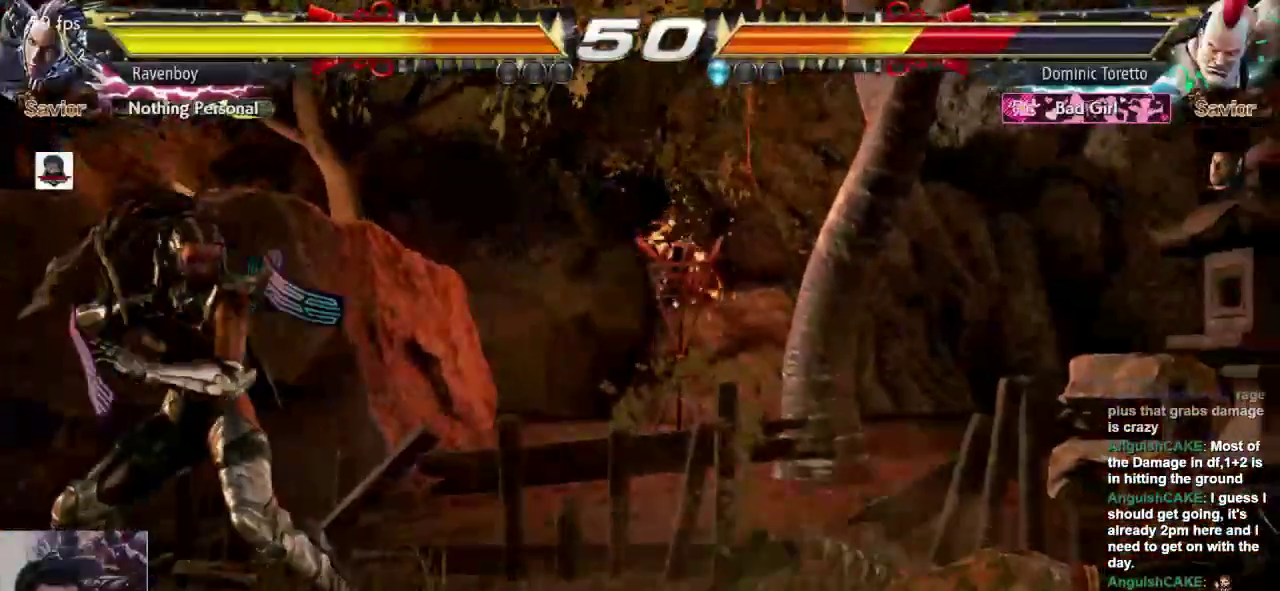
{"dt_ms": 500, "buttons": [], "left_stick": "center", "events": [[67, "left_stick", "left"], [133, "left_stick", "center"], [200, "left_stick", "left"], [267, "left_stick", "center"], [333, "CROSS", "down"], [333, "L2", "down"], [400, "L2", "up"], [433, "CROSS", "up"]]}
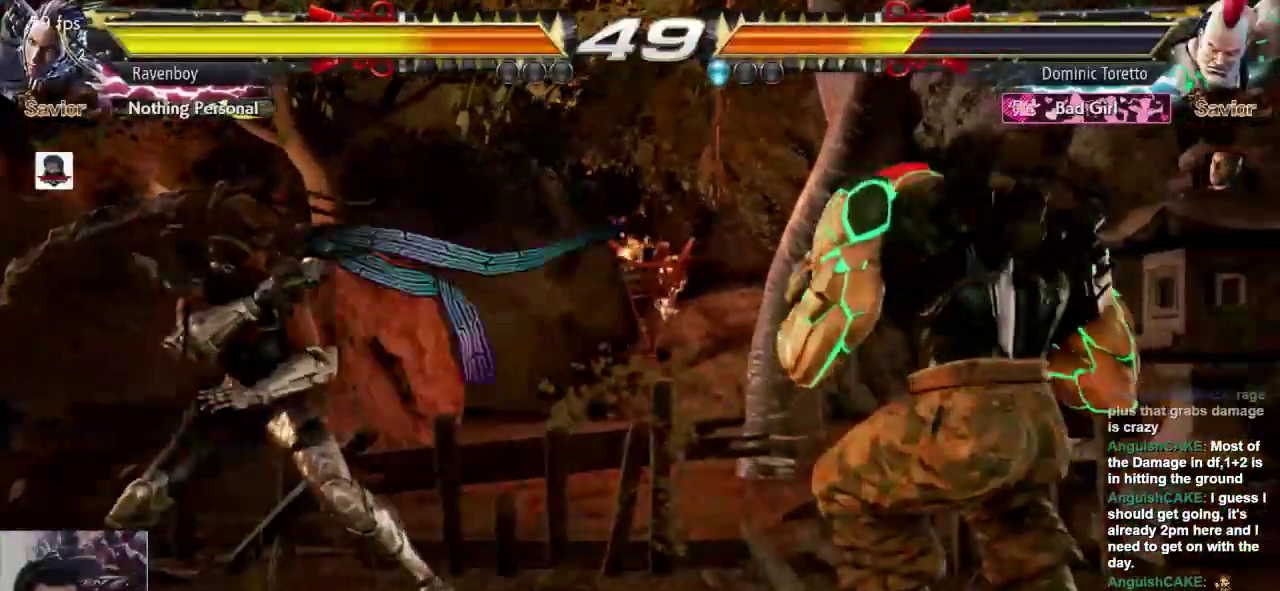
{"dt_ms": 500, "buttons": [], "left_stick": "left", "events": [[400, "left_stick", "left"]]}
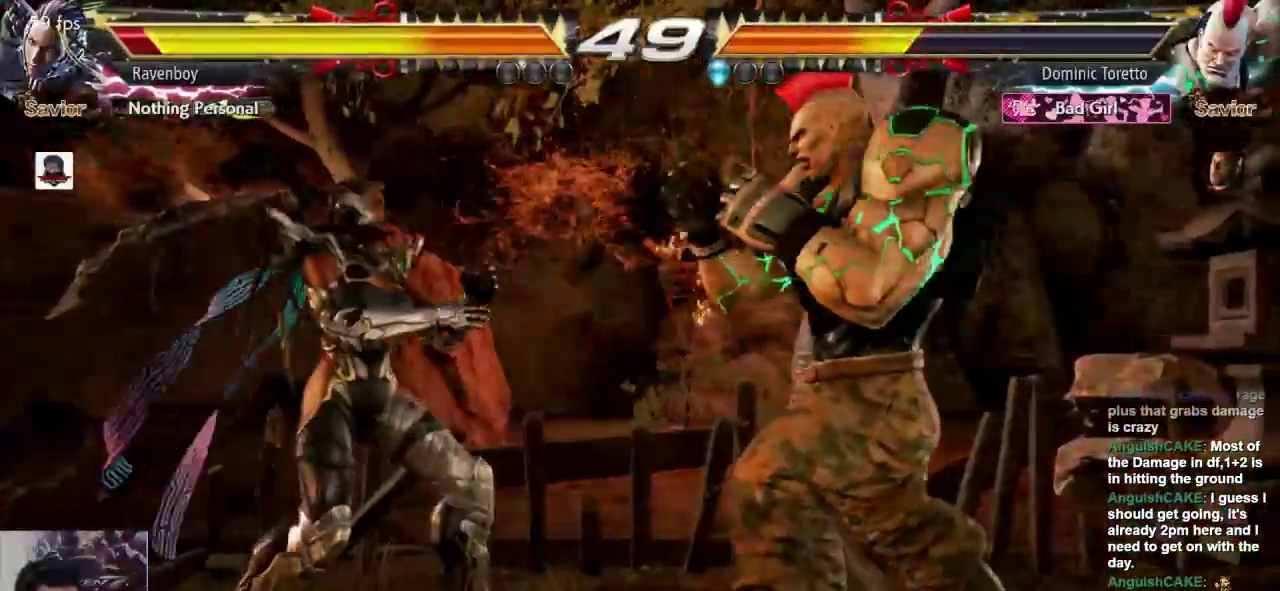
{"dt_ms": 500, "buttons": [], "left_stick": "center", "events": [[233, "SQUARE", "down"], [400, "SQUARE", "up"], [400, "left_stick", "center"]]}
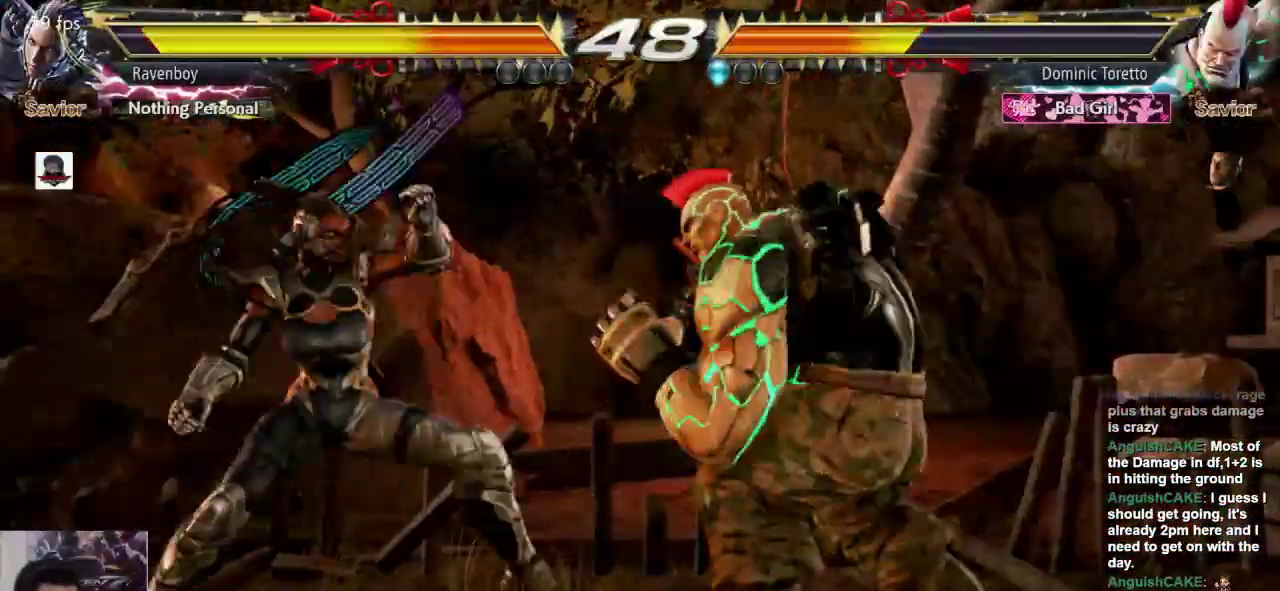
{"dt_ms": 500, "buttons": [], "left_stick": "center", "events": []}
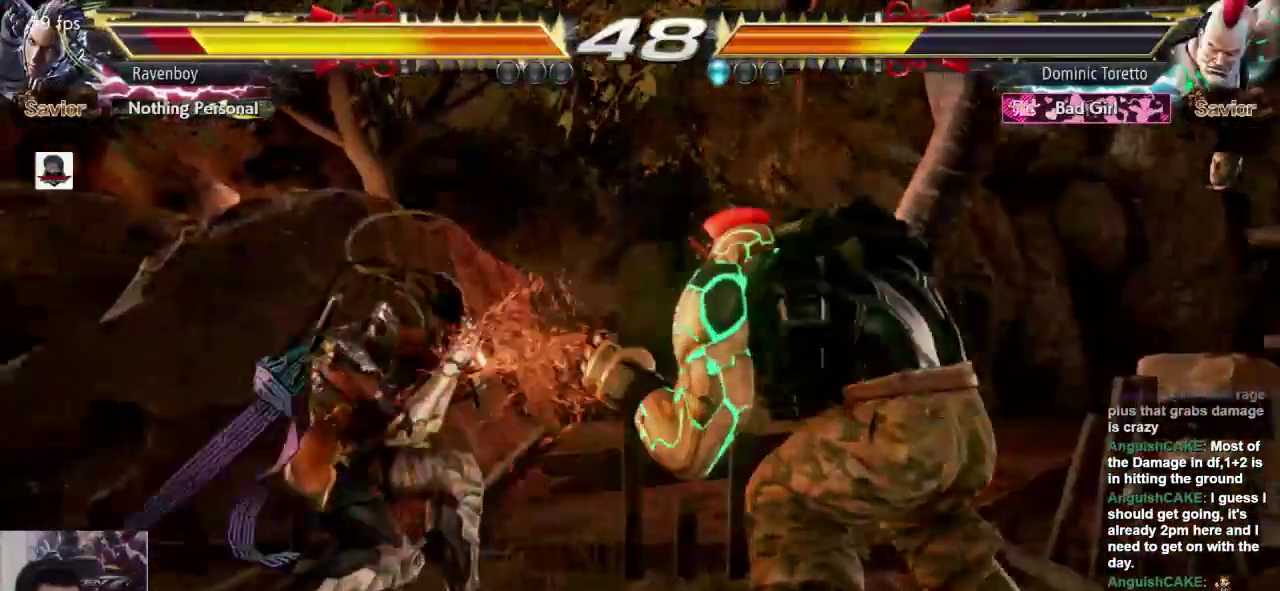
{"dt_ms": 500, "buttons": [], "left_stick": "center", "events": [[17, "left_stick", "left"], [217, "SQUARE", "down"], [350, "SQUARE", "up"], [383, "left_stick", "center"]]}
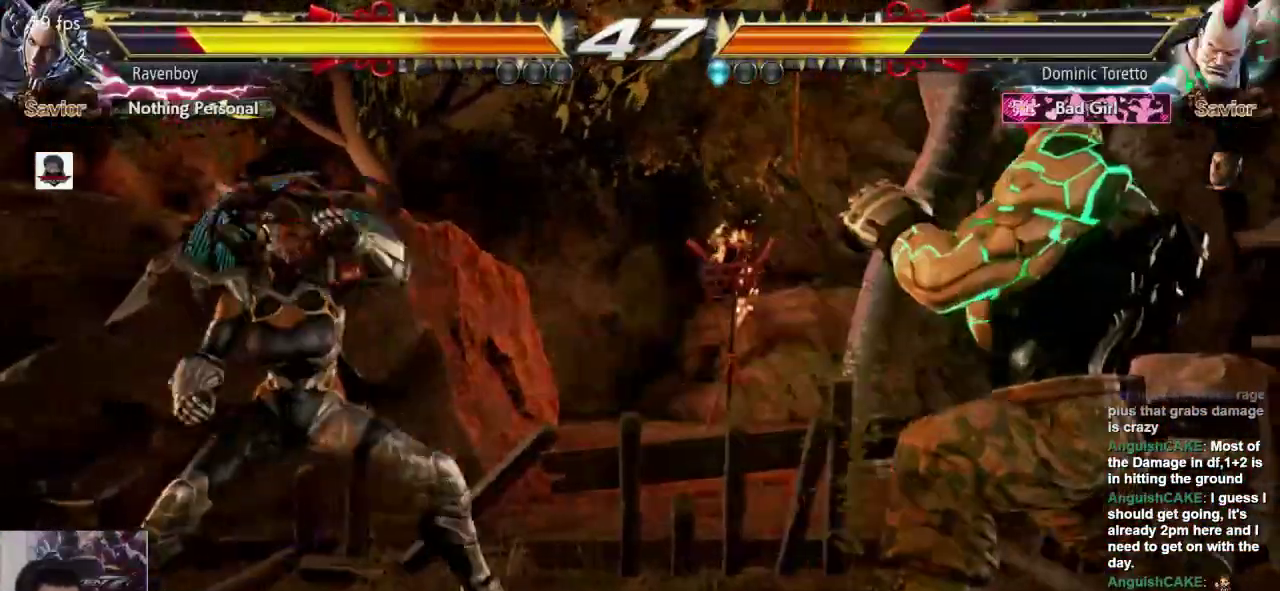
{"dt_ms": 500, "buttons": [], "left_stick": "center", "events": []}
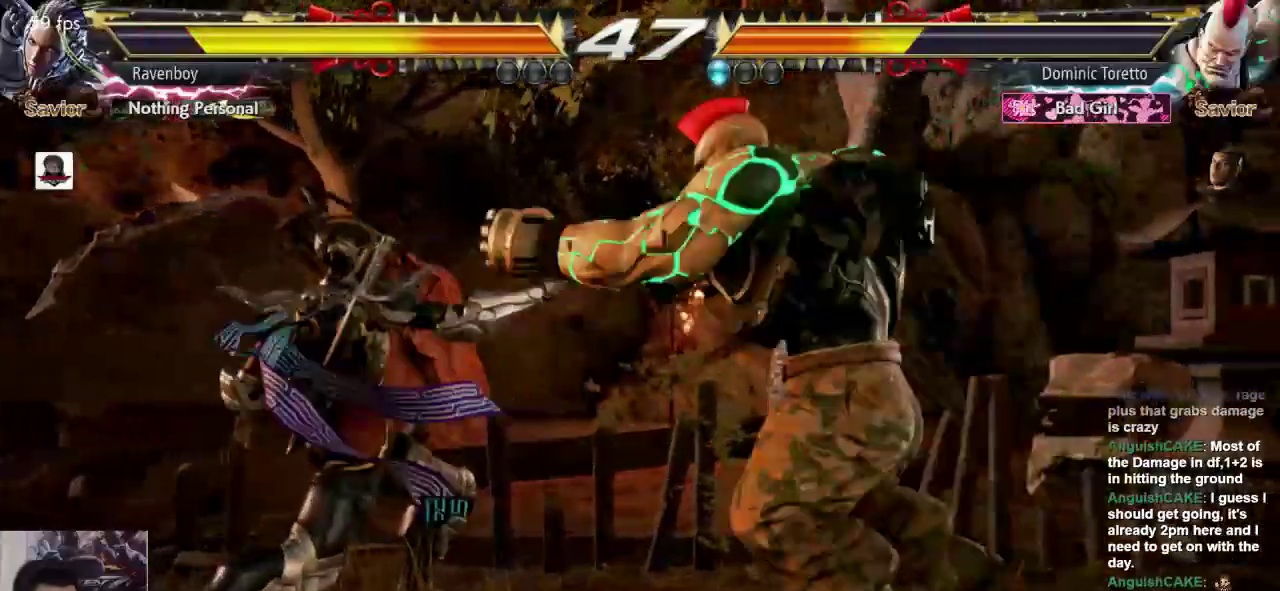
{"dt_ms": 500, "buttons": [], "left_stick": "center", "events": [[117, "left_stick", "left"], [333, "left_stick", "center"]]}
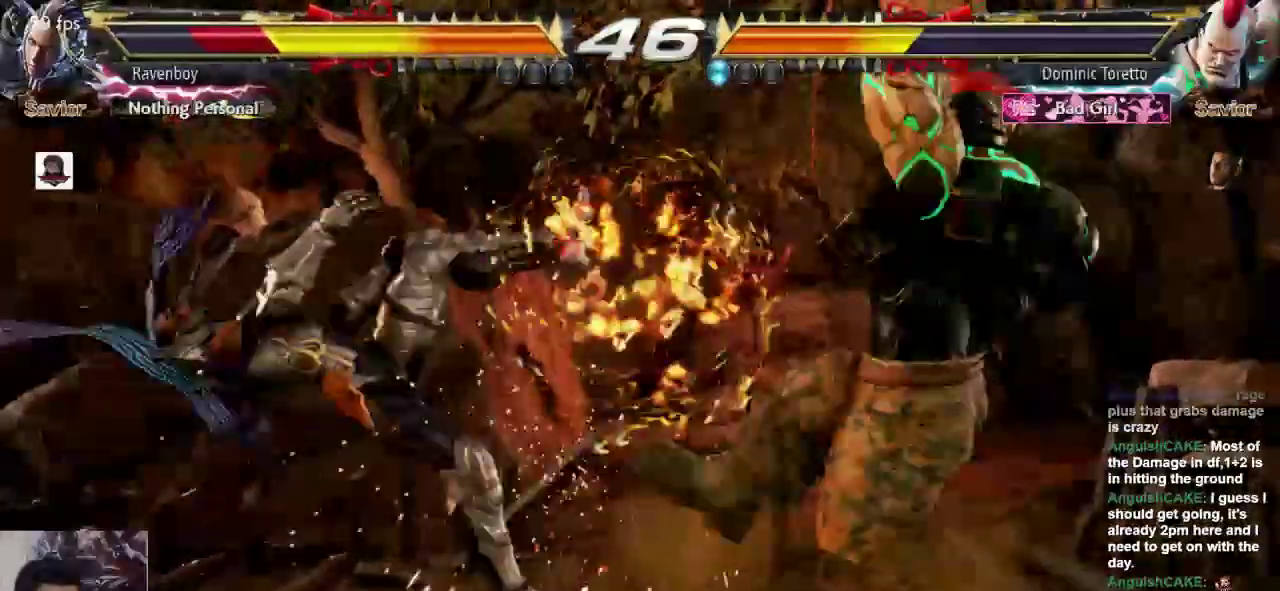
{"dt_ms": 1000, "buttons": [], "left_stick": "left"}
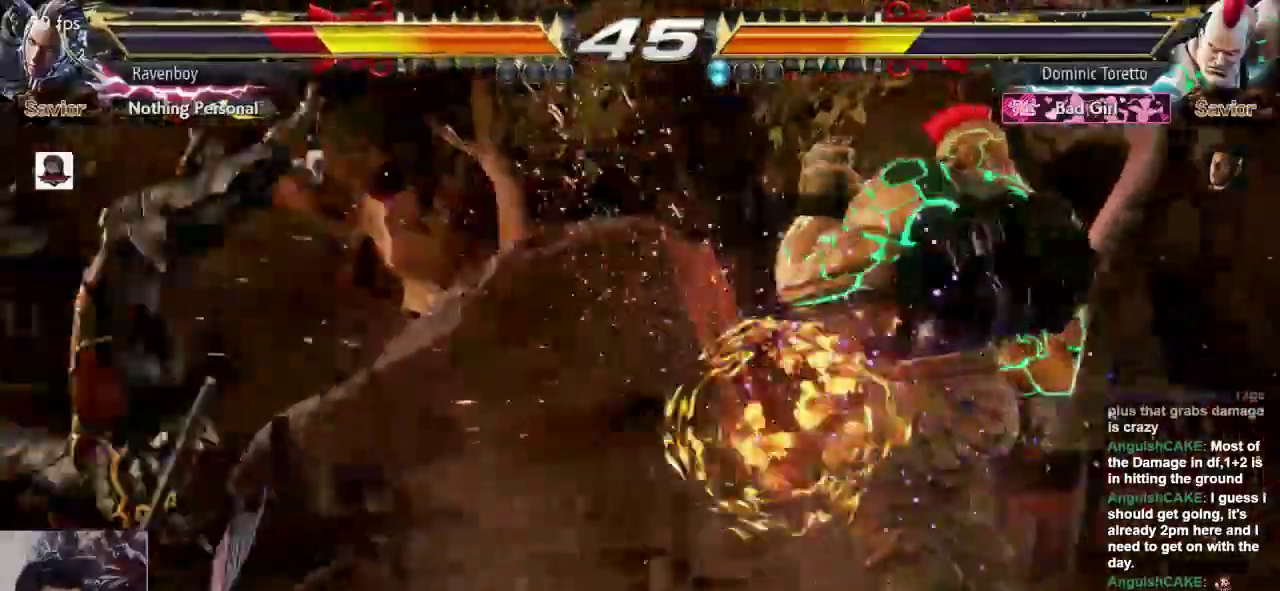
{"dt_ms": 500, "buttons": [], "left_stick": "left", "events": []}
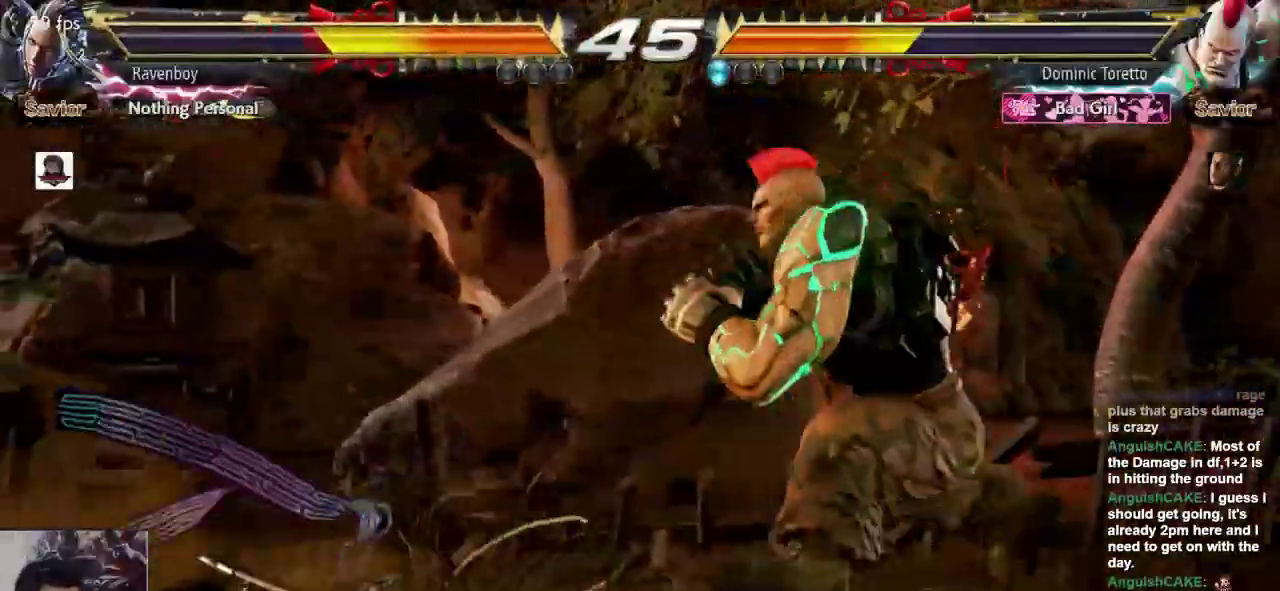
{"dt_ms": 500, "buttons": [], "left_stick": "left", "events": [[317, "left_stick", "center"], [450, "left_stick", "left"]]}
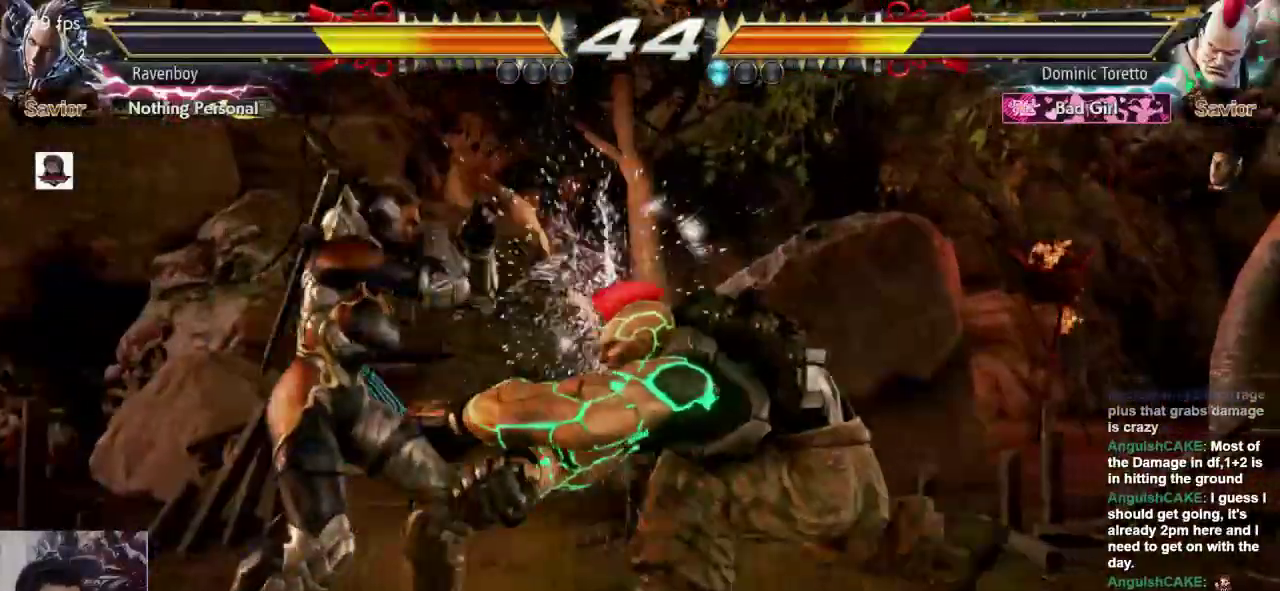
{"dt_ms": 500, "buttons": [], "left_stick": "center"}